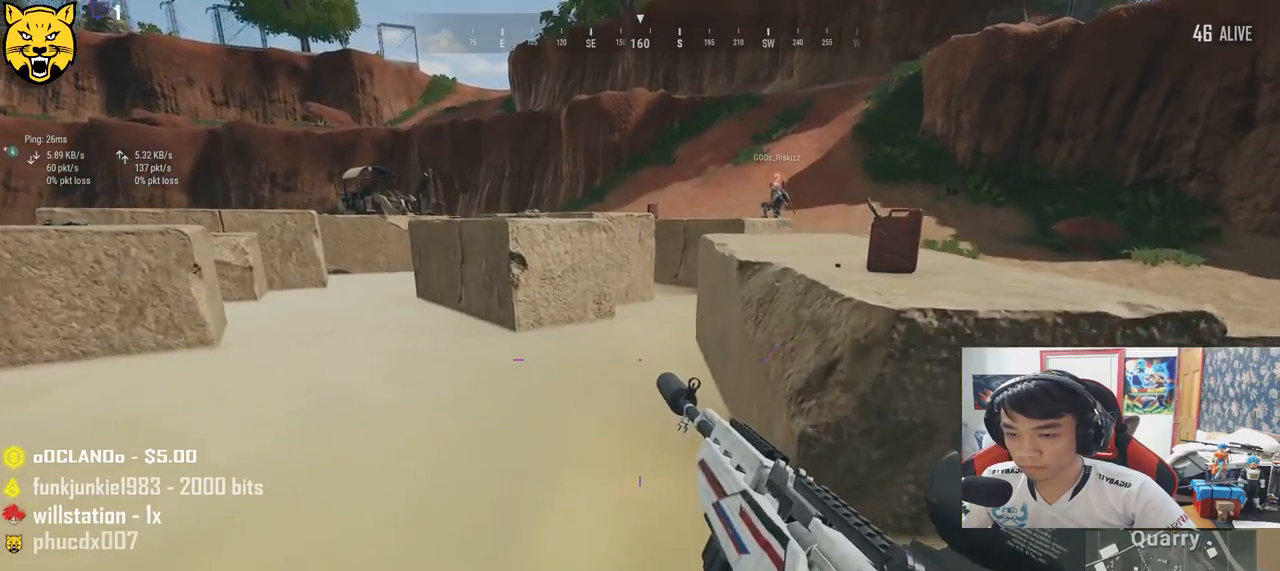
Gameplay with keyboard and mouse; each line is a JSON object with the keys and mouse buttons held at the frame after it. "events" lists presses ("down") and releases ("up") of "a", "c", "ctrl", "d", "e", "f", "q", "r", "s", "shift", "space", "tab", "v", "w", "x", "z", "mouse_left", "mouse_wheel" and "mouse_right" between this image and that frame as [ms after this image, input, new state], when the widget could be followed in between. "mouse_left", "mouse_wheel", "mouse_right" = the "left", "wheel", "right" buttons of the "mouse" list. No other keys are recorded. "wheel" means that the mouse wheel is clicked or scrolled. Mouse movement is not recorded.
{"keys": ["d", "w"], "mouse": [], "events": []}
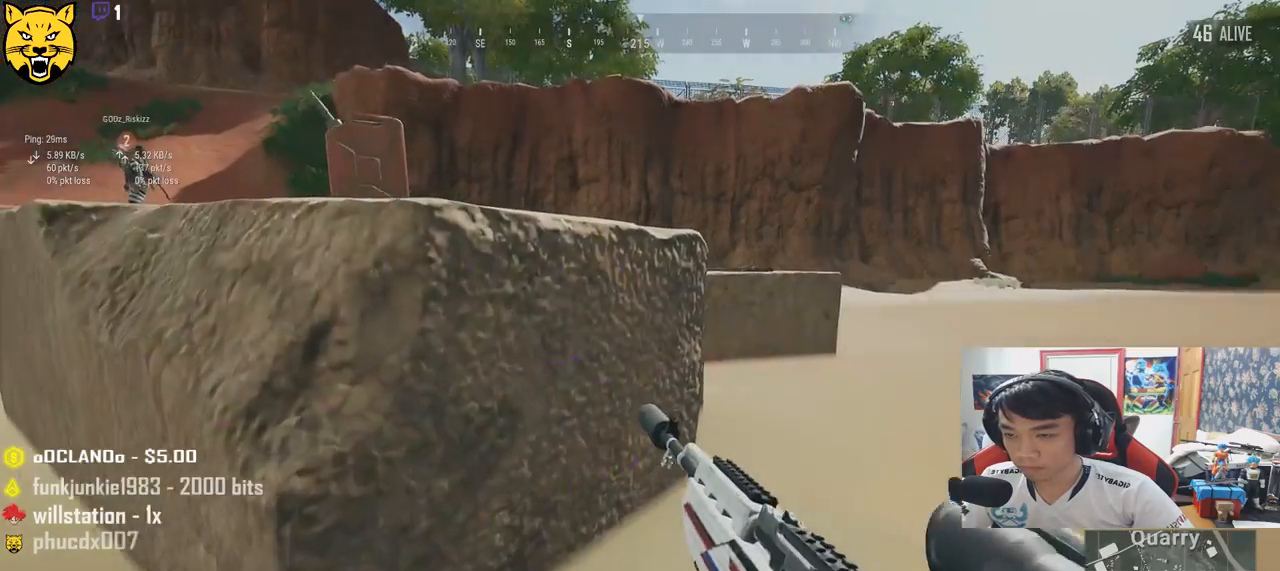
{"keys": ["w"], "mouse": [], "events": [[233, "d", "up"], [417, "c", "down"], [500, "c", "up"]]}
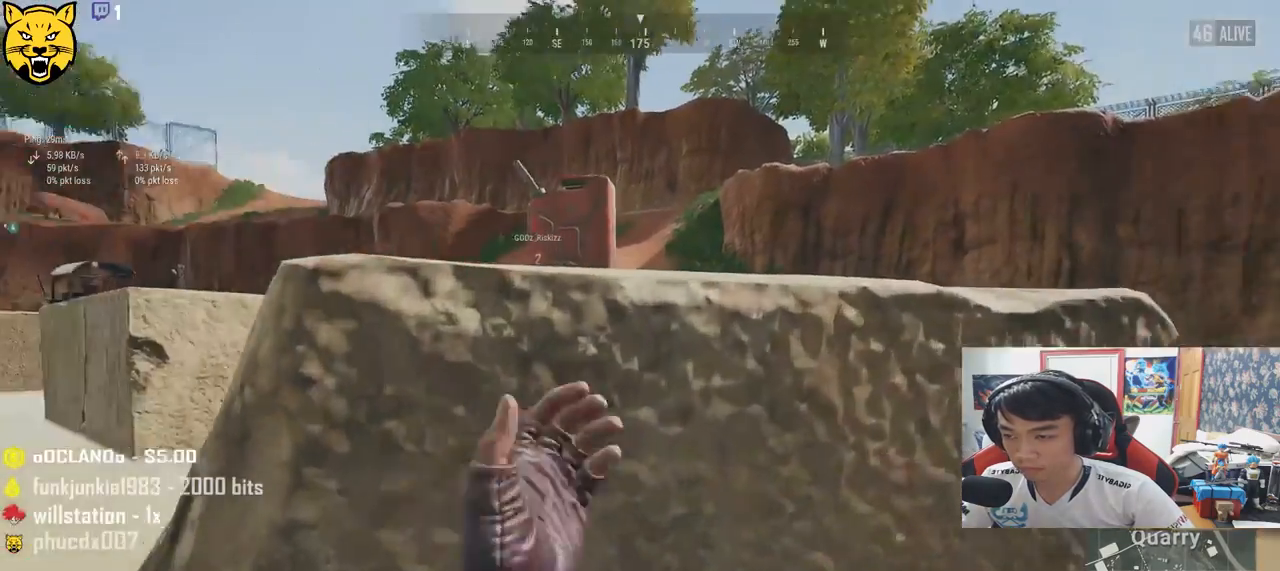
{"keys": ["w"], "mouse": [], "events": [[50, "c", "down"], [133, "c", "up"], [183, "c", "down"], [217, "c", "up"]]}
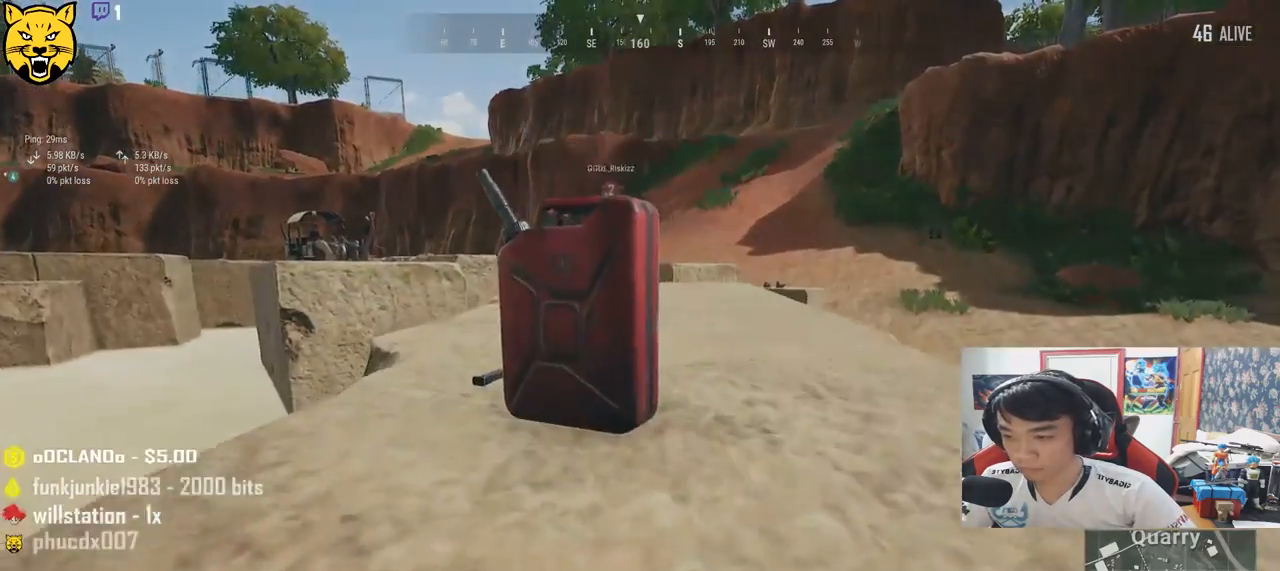
{"keys": ["w"], "mouse": [], "events": []}
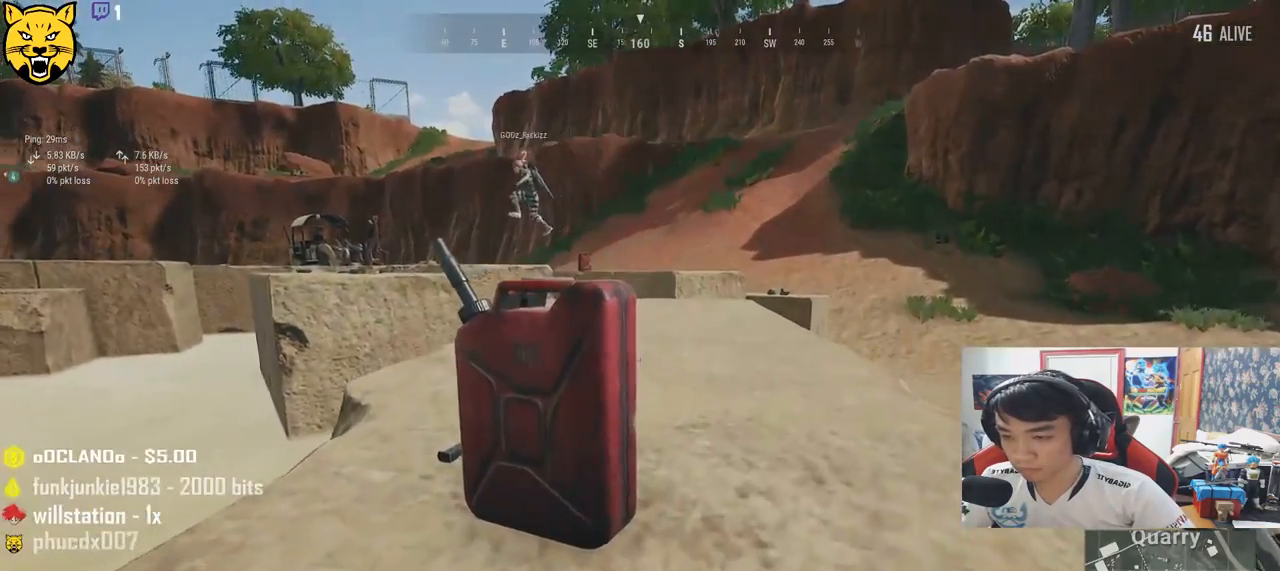
{"keys": ["w"], "mouse": [], "events": []}
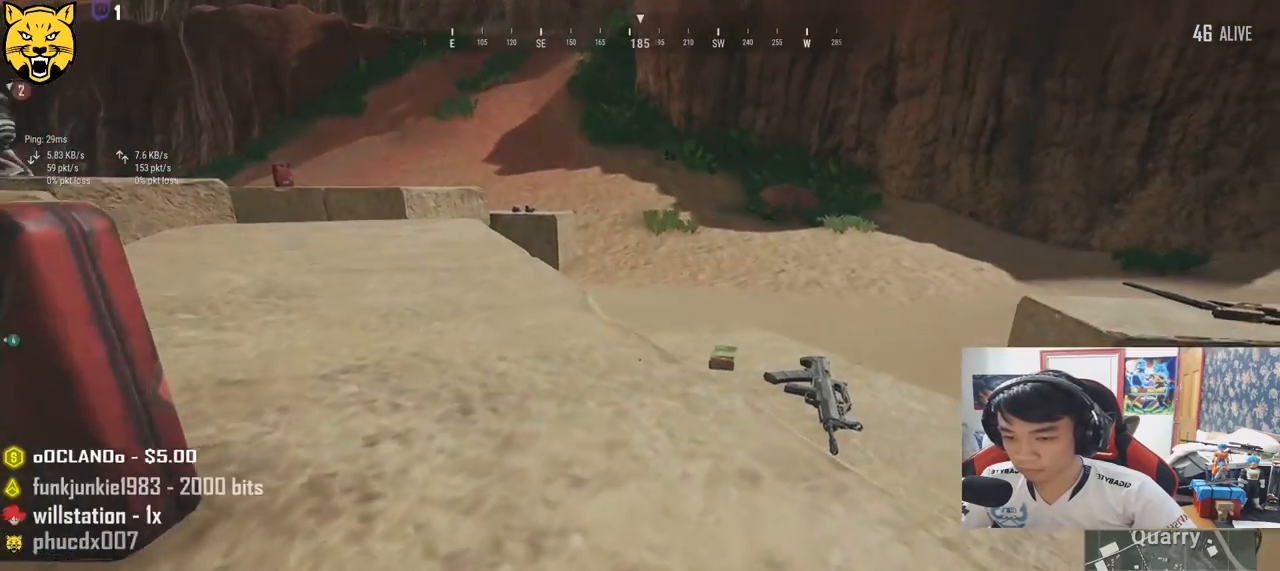
{"keys": ["shift", "w"], "mouse": [], "events": [[367, "shift", "down"]]}
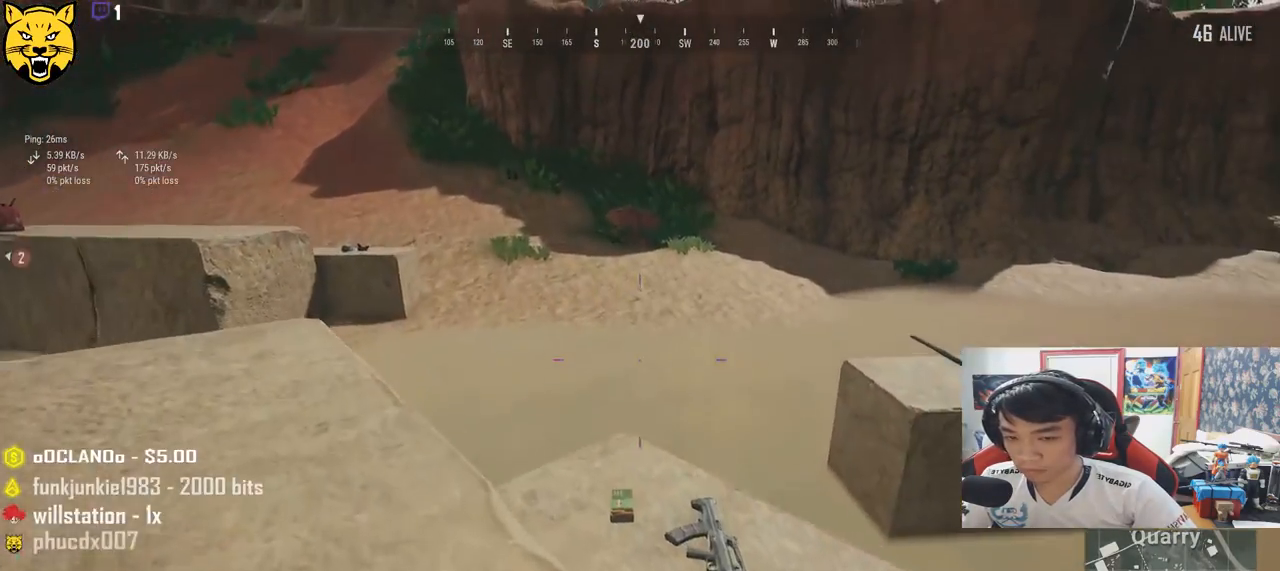
{"keys": ["a", "w"], "mouse": [], "events": [[133, "shift", "up"], [317, "a", "down"]]}
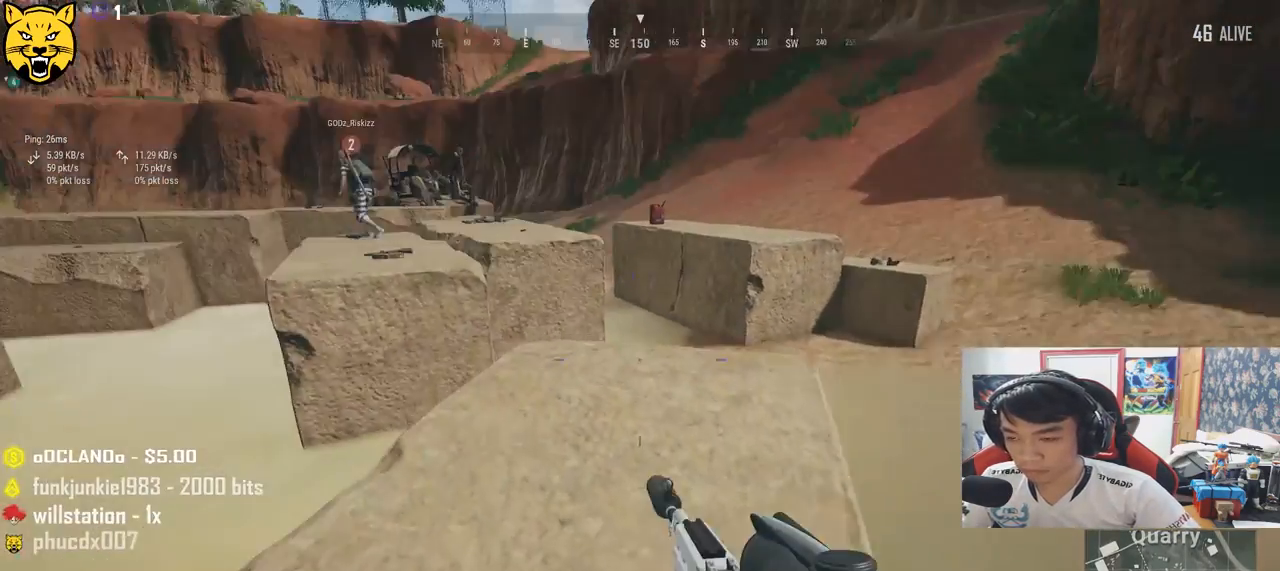
{"keys": ["shift", "w"], "mouse": [], "events": [[17, "a", "up"], [233, "shift", "down"]]}
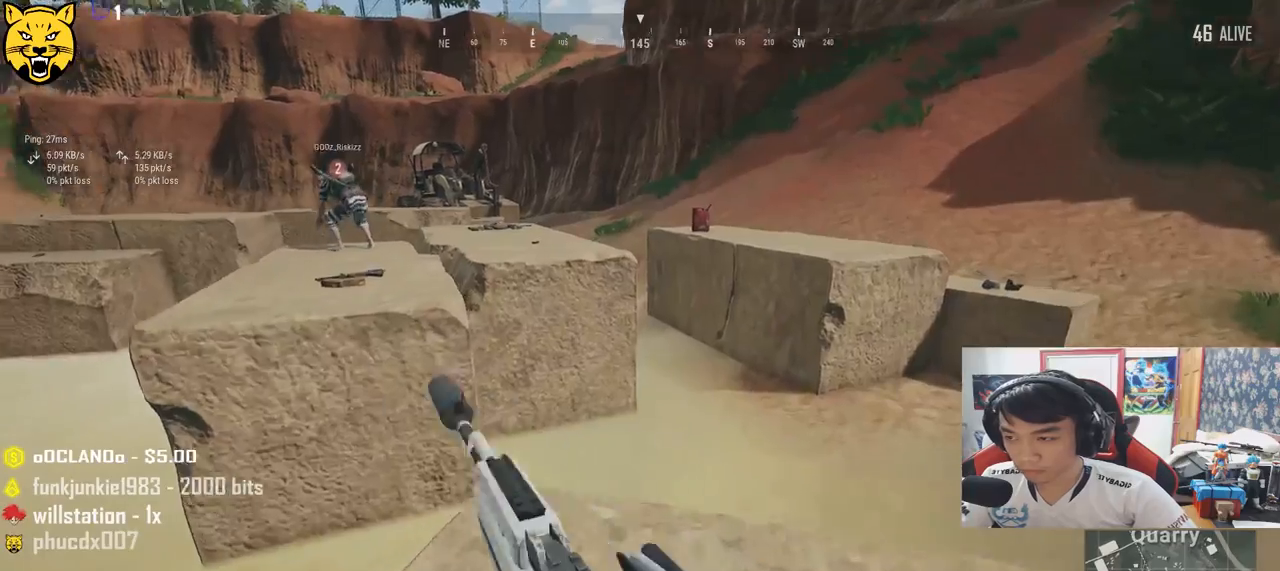
{"keys": ["space", "w"], "mouse": [], "events": [[317, "space", "down"], [500, "shift", "up"]]}
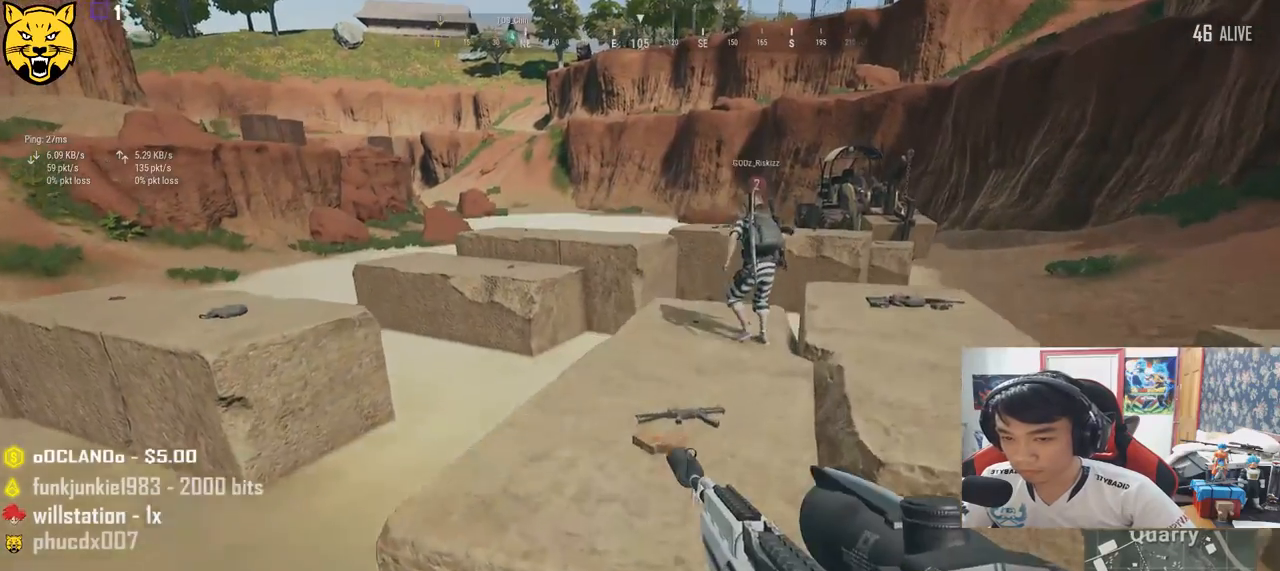
{"keys": ["a", "w"], "mouse": [], "events": [[33, "space", "up"], [467, "a", "down"]]}
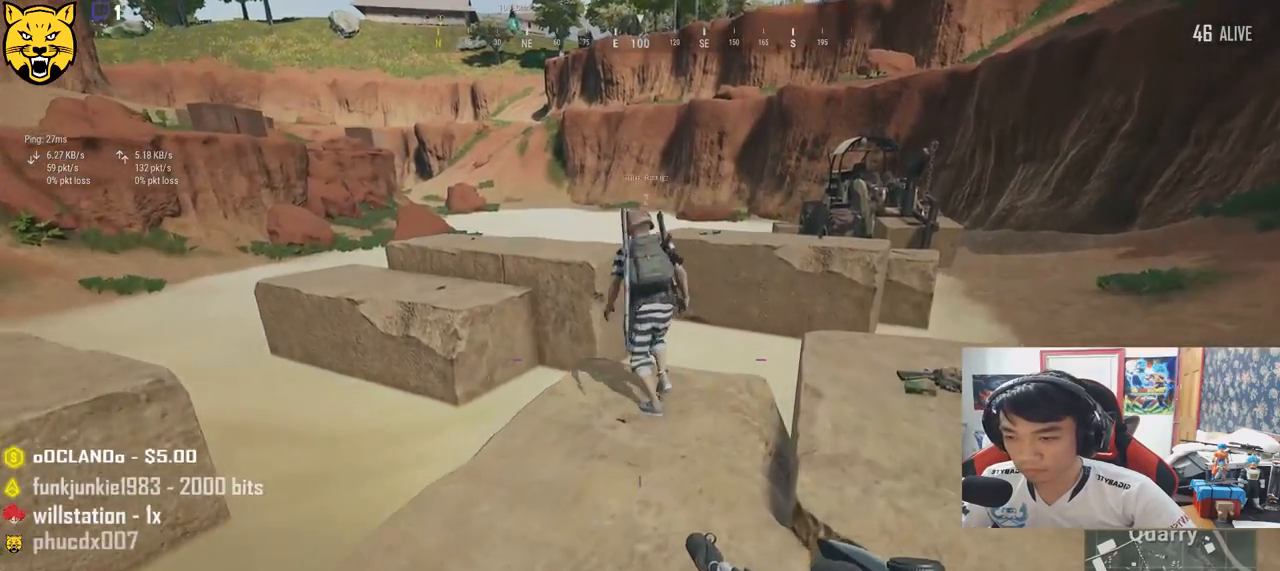
{"keys": ["a", "s"], "mouse": [], "events": [[67, "w", "up"], [400, "s", "down"]]}
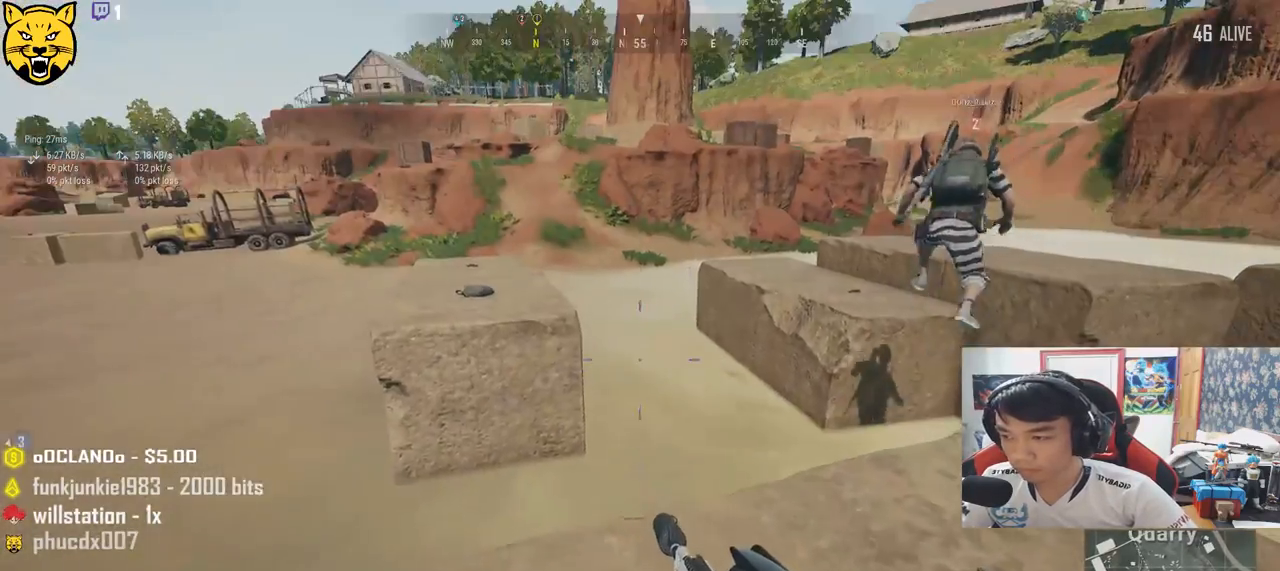
{"keys": ["d", "w"], "mouse": [], "events": [[250, "d", "down"], [283, "a", "up"], [300, "s", "up"], [450, "w", "down"]]}
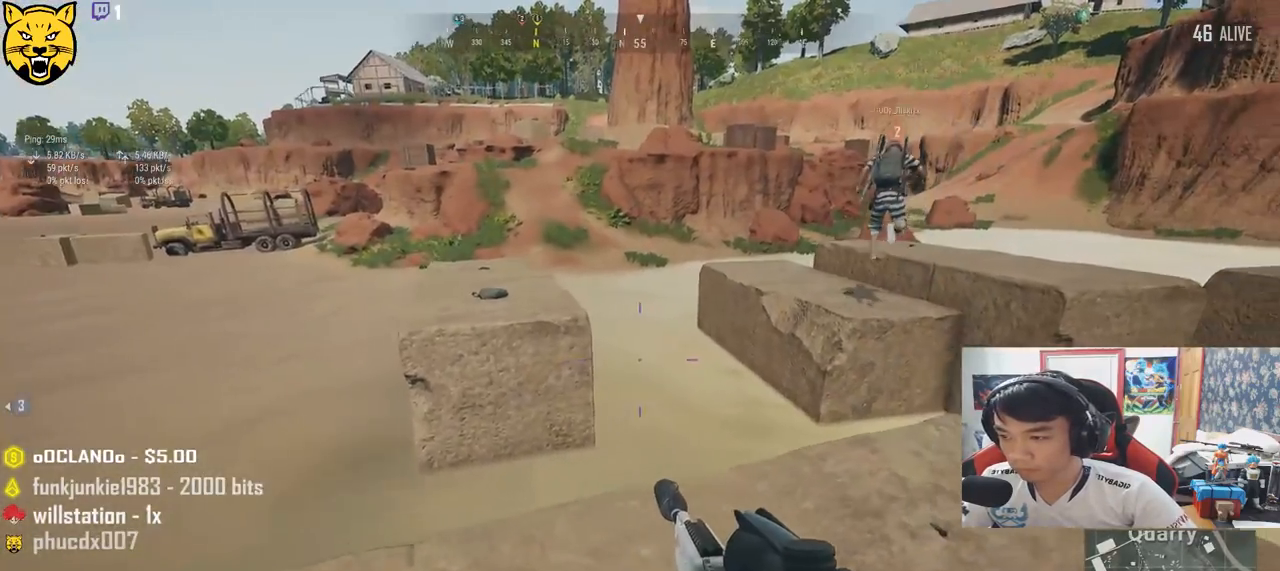
{"keys": ["shift", "w"], "mouse": [], "events": [[200, "shift", "down"], [317, "d", "up"]]}
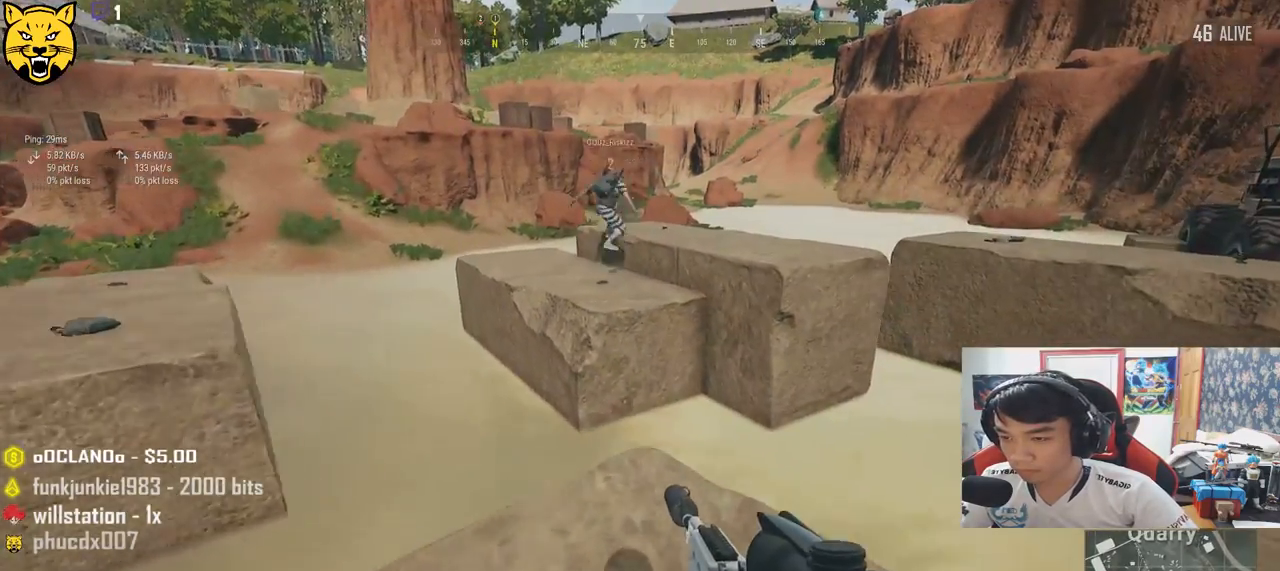
{"keys": ["shift", "space", "w"], "mouse": [], "events": [[467, "space", "down"]]}
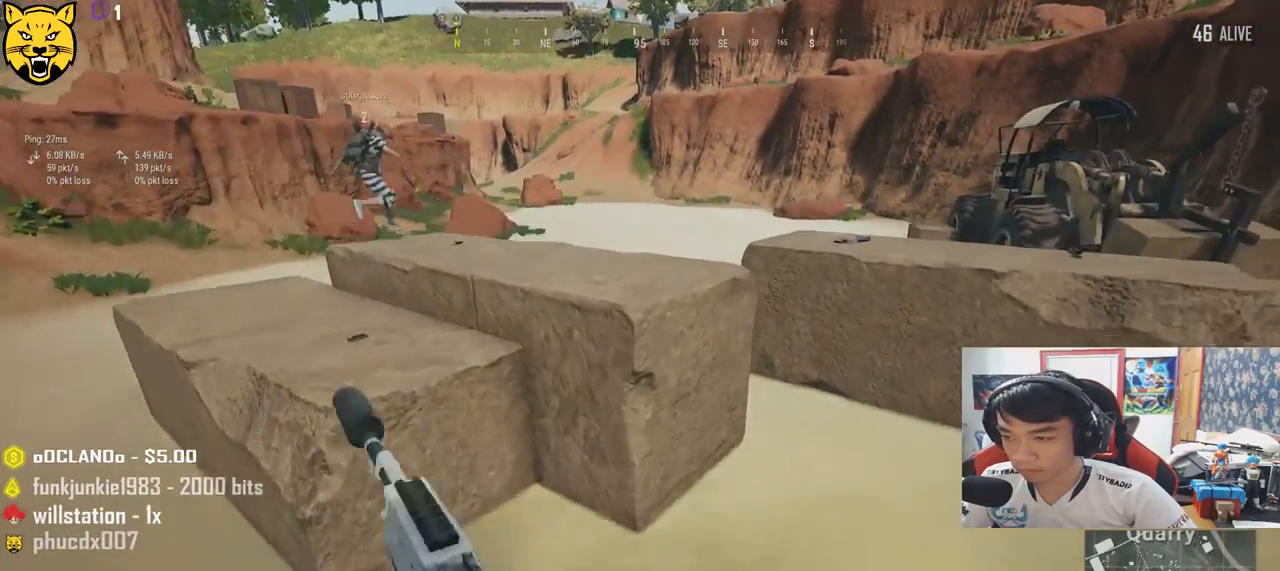
{"keys": ["shift", "w"], "mouse": [], "events": [[283, "space", "up"]]}
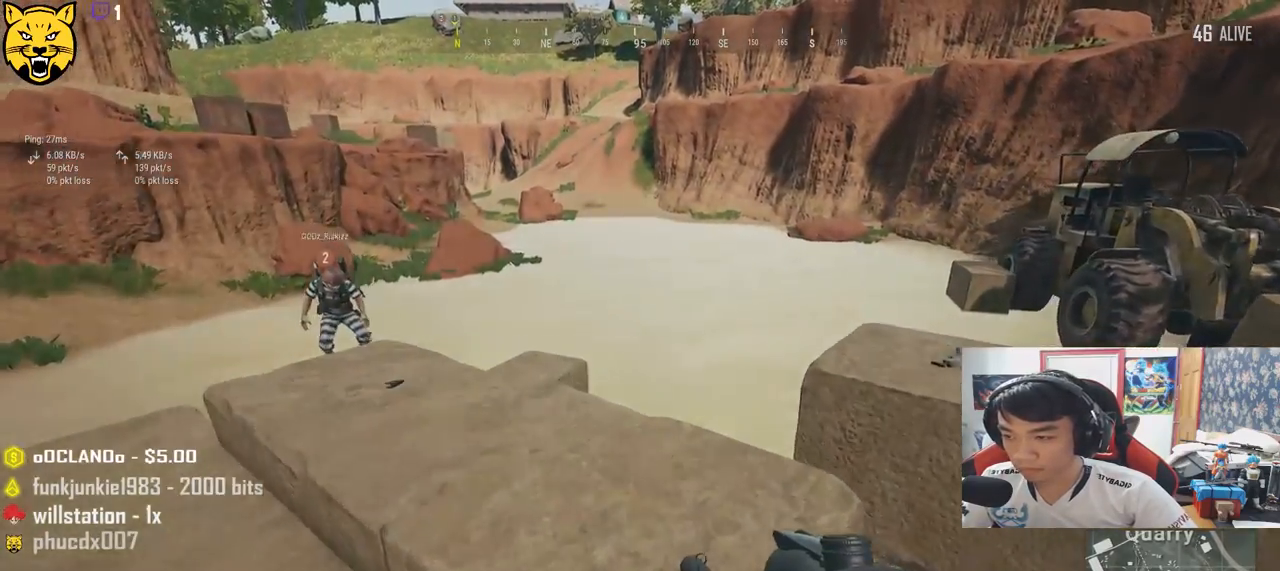
{"keys": ["w"], "mouse": [], "events": [[283, "shift", "up"]]}
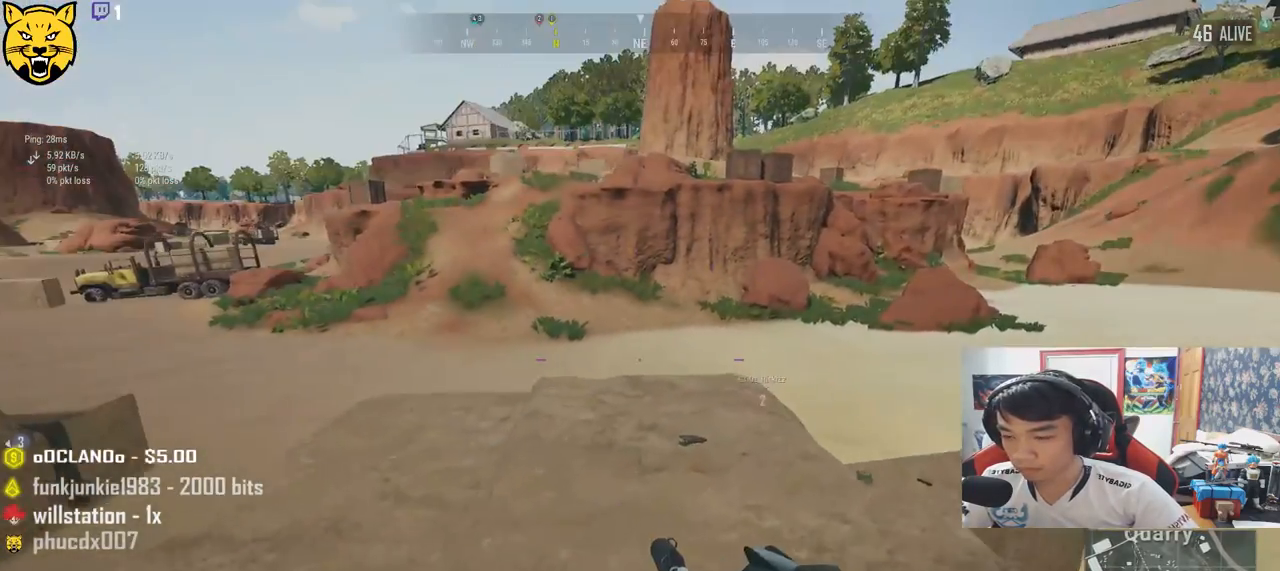
{"keys": ["w"], "mouse": [], "events": [[167, "tab", "down"], [267, "tab", "up"]]}
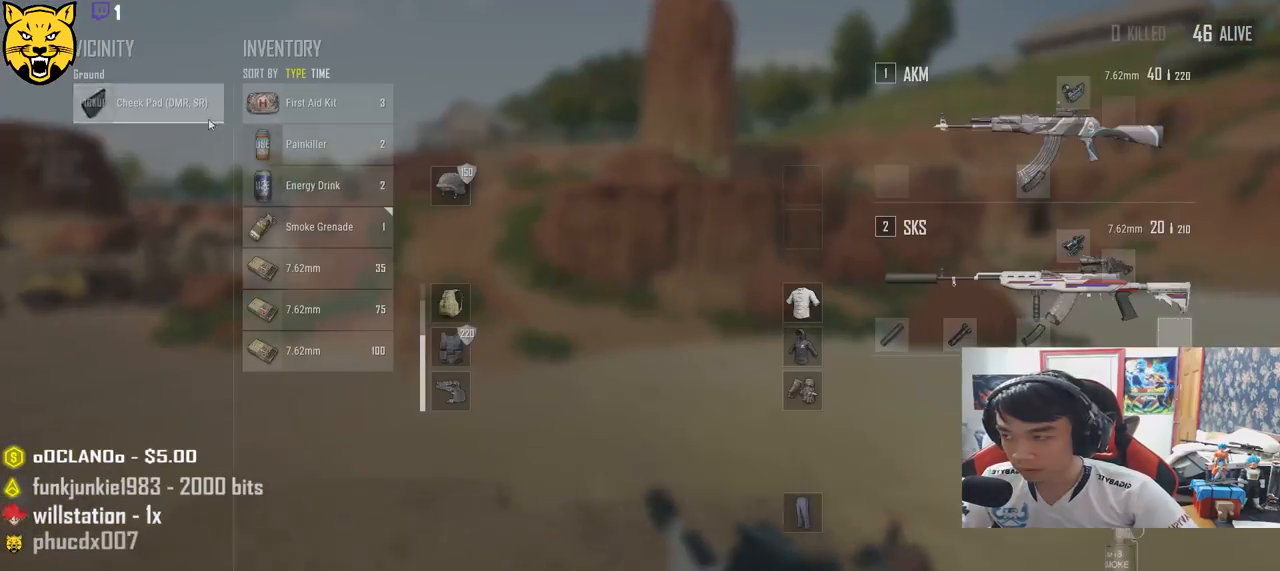
{"keys": ["s", "tab"], "mouse": [], "events": [[167, "mouse_left", "down"], [167, "w", "up"], [200, "a", "down"], [300, "mouse_left", "up"], [333, "a", "up"], [383, "s", "down"], [450, "tab", "down"]]}
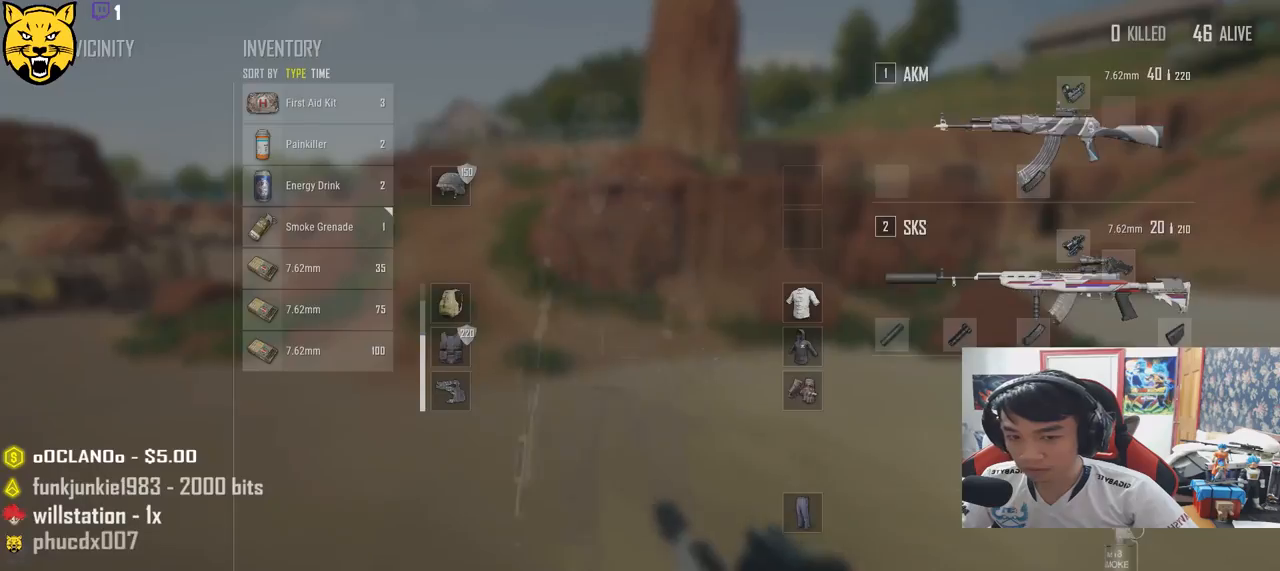
{"keys": ["d", "s"], "mouse": [], "events": [[50, "tab", "up"], [167, "d", "down"]]}
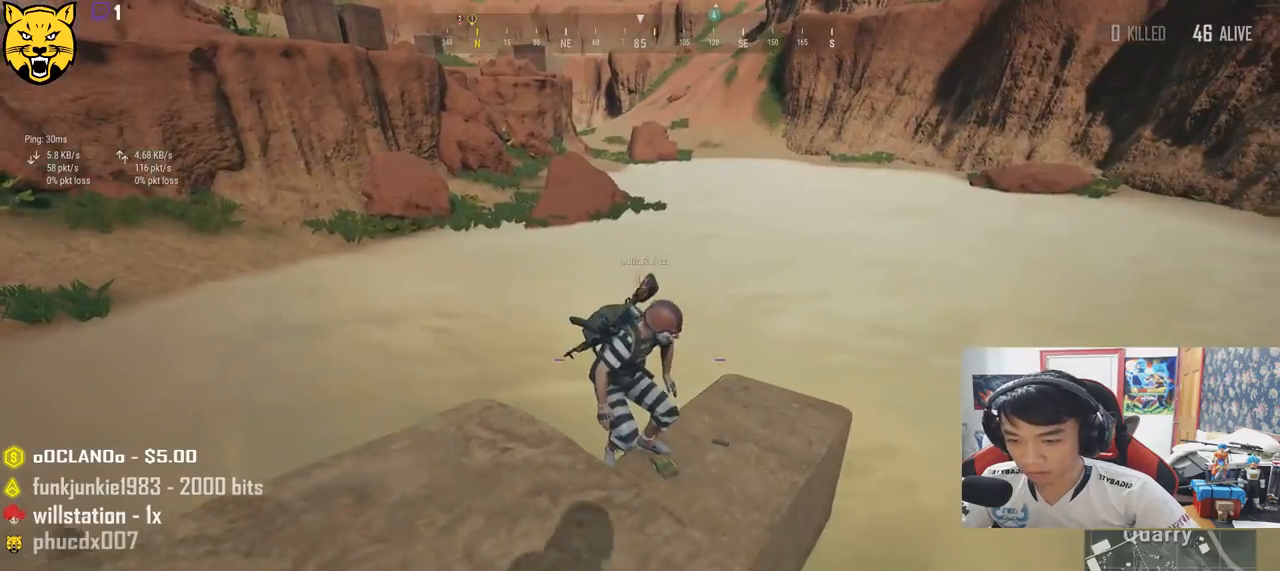
{"keys": ["w"], "mouse": [], "events": [[133, "a", "down"], [250, "a", "up"], [267, "s", "up"], [400, "w", "down"], [450, "d", "up"]]}
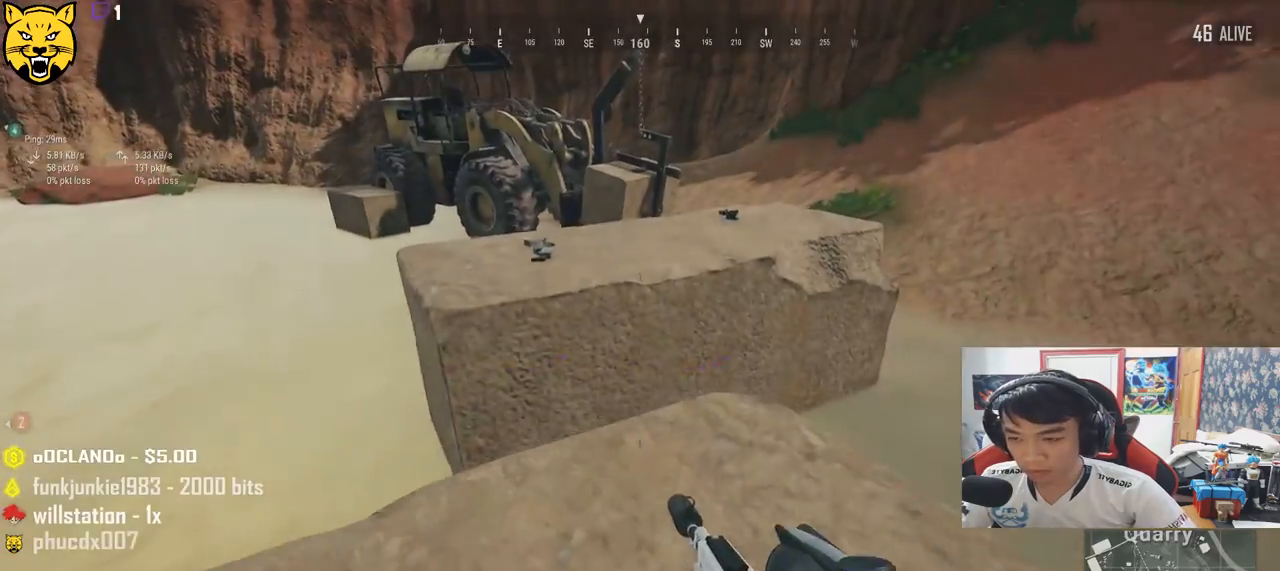
{"keys": ["shift", "w"], "mouse": [], "events": [[117, "shift", "down"], [367, "space", "down"], [483, "space", "up"]]}
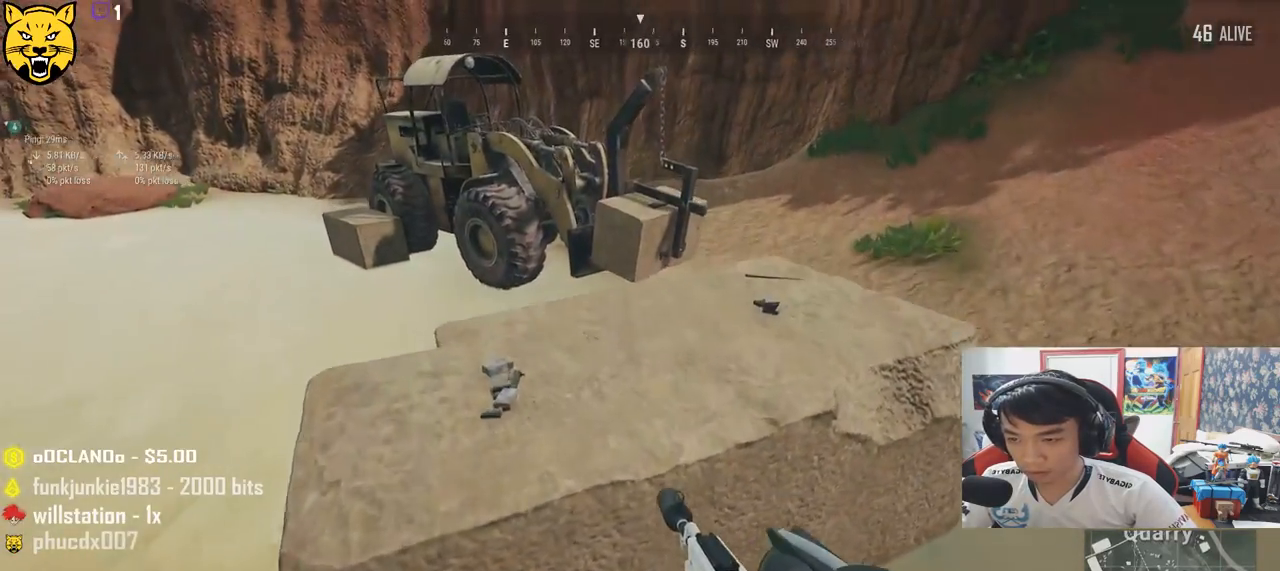
{"keys": ["w"], "mouse": [], "events": [[33, "shift", "up"], [350, "tab", "down"], [483, "tab", "up"]]}
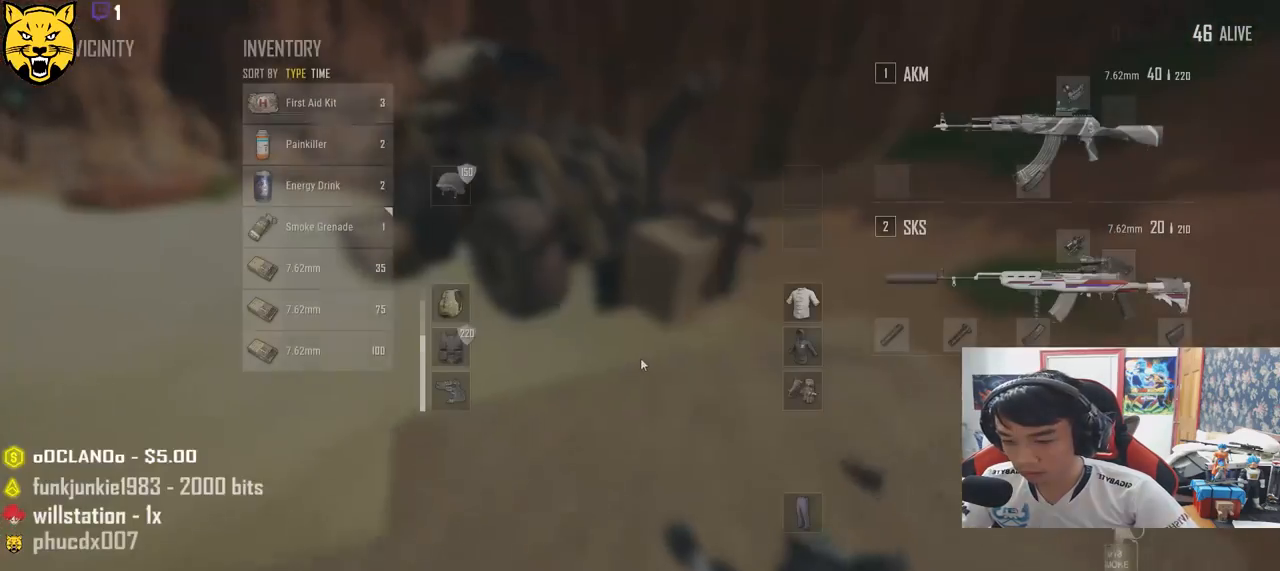
{"keys": ["d", "tab", "w"], "mouse": [], "events": [[250, "tab", "down"], [333, "tab", "up"], [383, "d", "down"], [450, "tab", "down"]]}
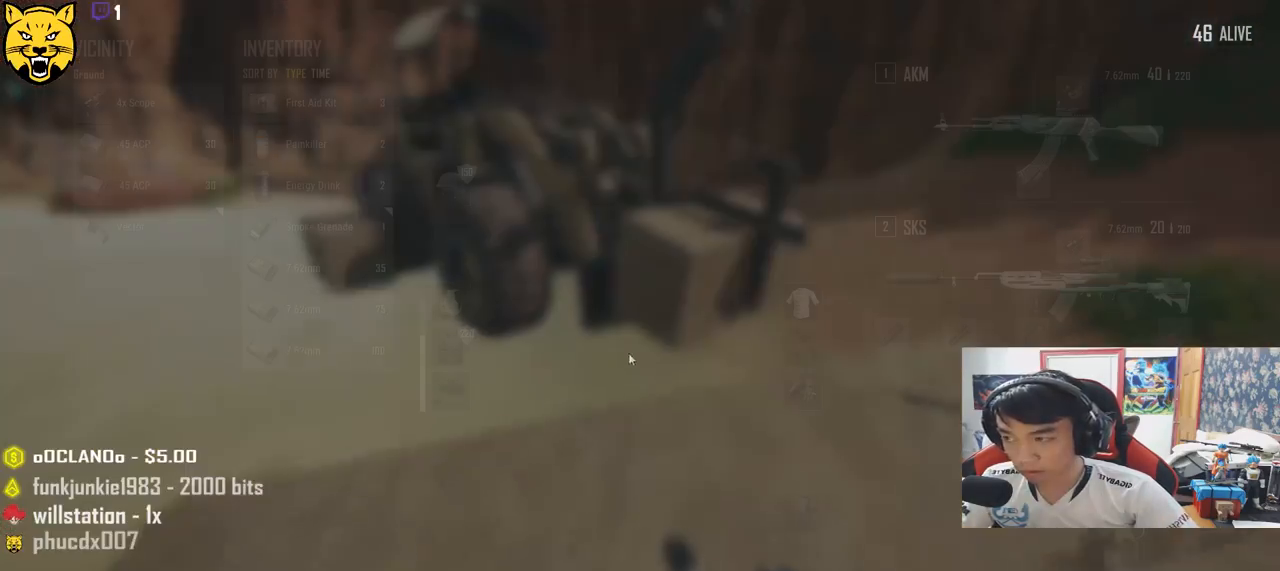
{"keys": ["s"], "mouse": ["left"], "events": [[67, "tab", "up"], [133, "w", "up"], [400, "s", "down"], [433, "d", "up"], [433, "mouse_left", "down"]]}
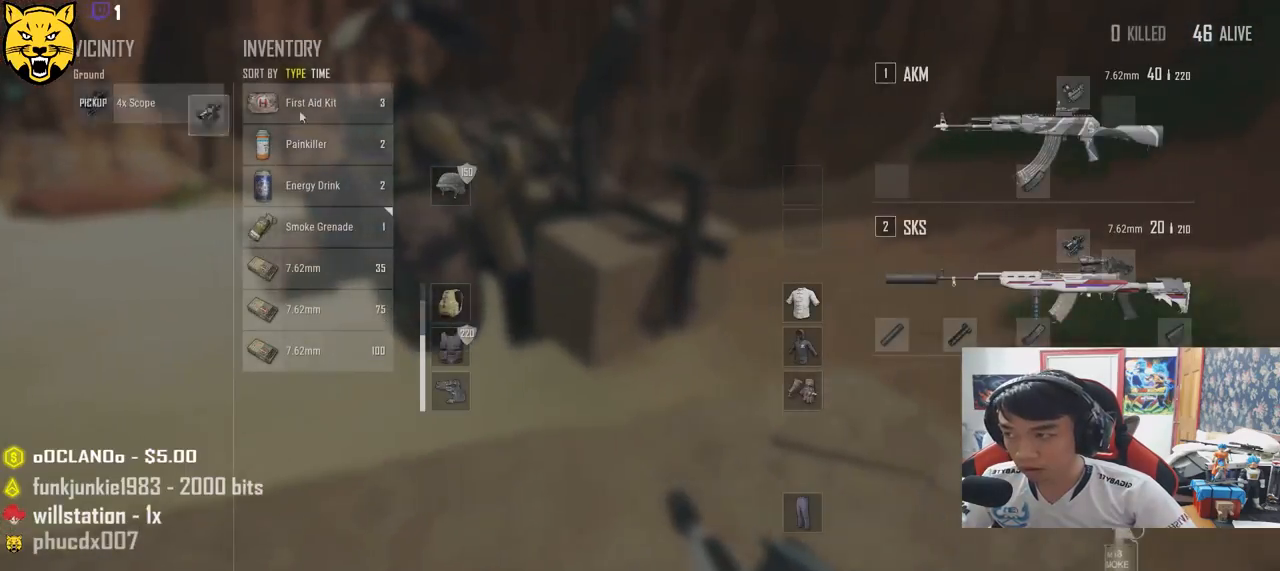
{"keys": ["d"], "mouse": [], "events": [[17, "mouse_left", "up"], [17, "s", "up"], [117, "s", "down"], [150, "tab", "down"], [267, "d", "down"], [283, "tab", "up"], [367, "s", "up"]]}
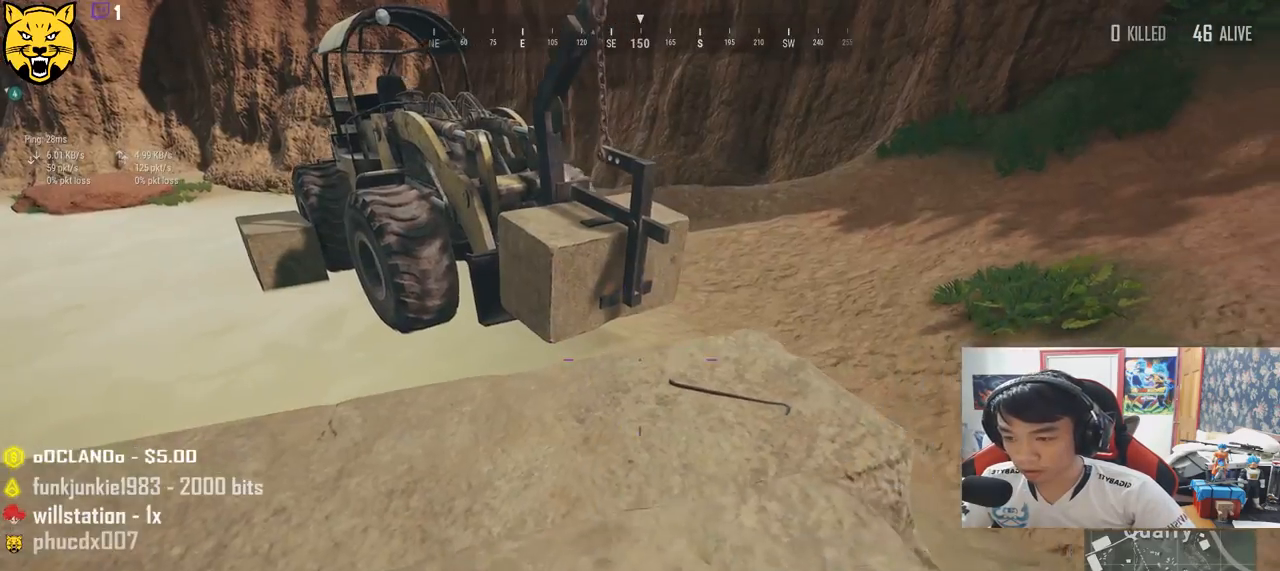
{"keys": ["a", "w"], "mouse": [], "events": [[33, "w", "down"], [67, "d", "up"], [317, "a", "down"]]}
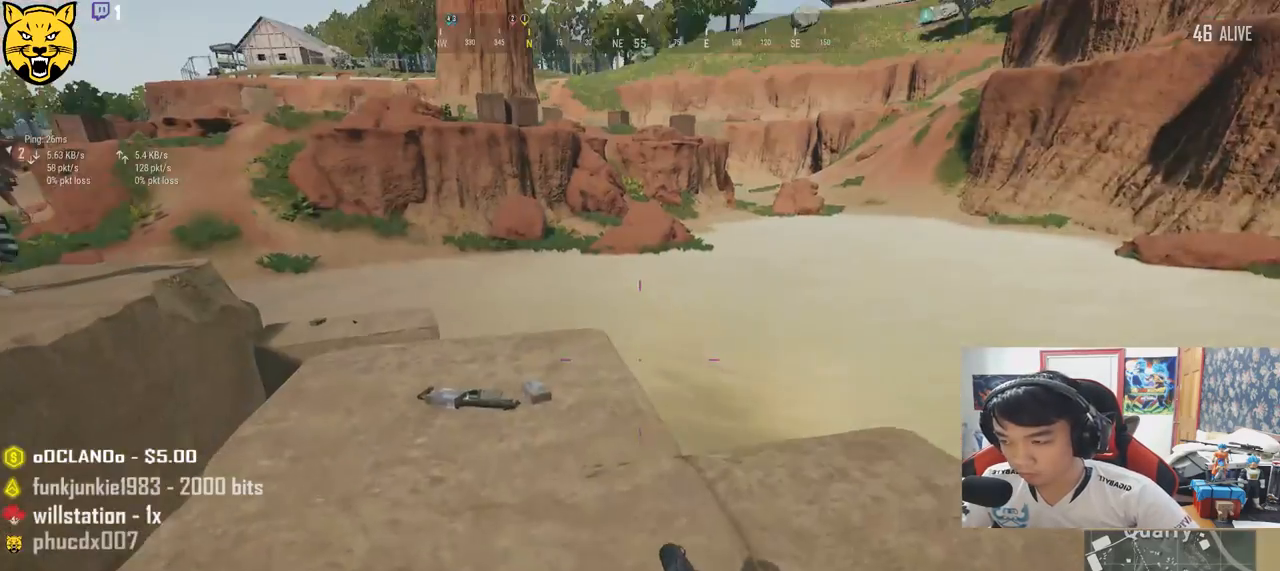
{"keys": ["shift", "w"], "mouse": [], "events": [[133, "a", "up"], [350, "shift", "down"]]}
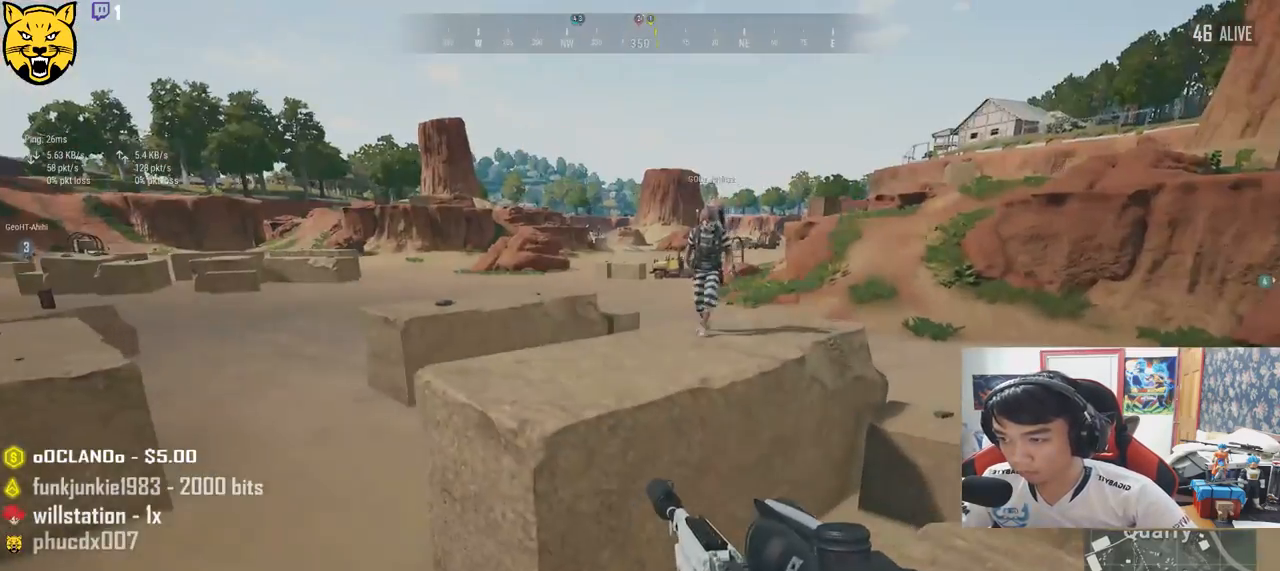
{"keys": ["shift", "w"], "mouse": [], "events": [[200, "space", "down"], [417, "space", "up"]]}
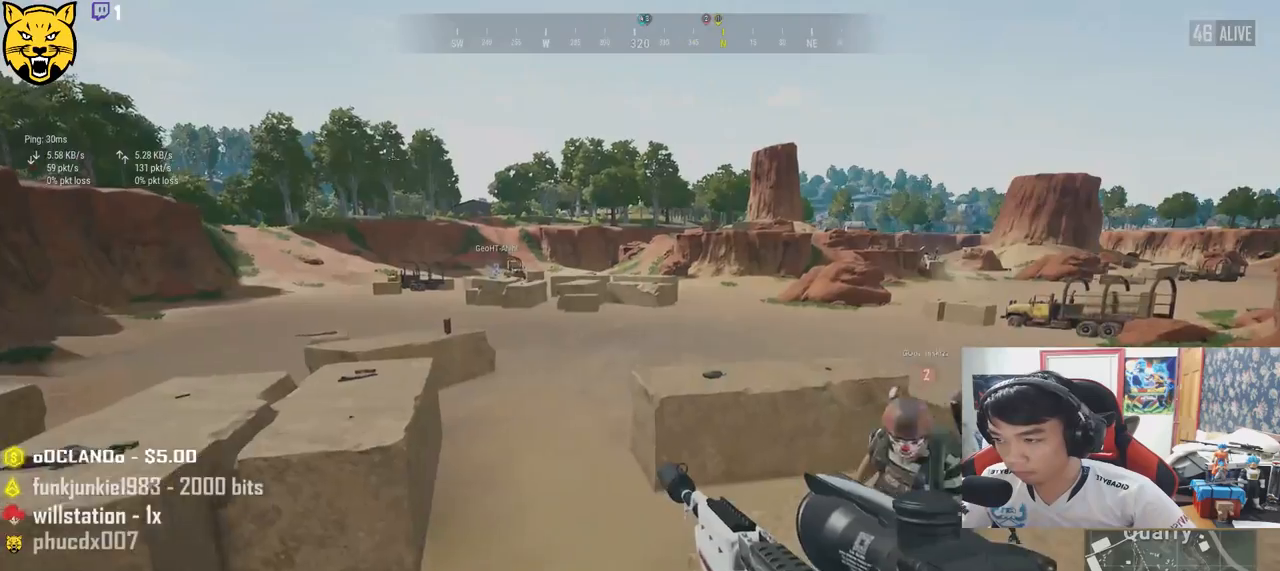
{"keys": ["shift", "w"], "mouse": [], "events": []}
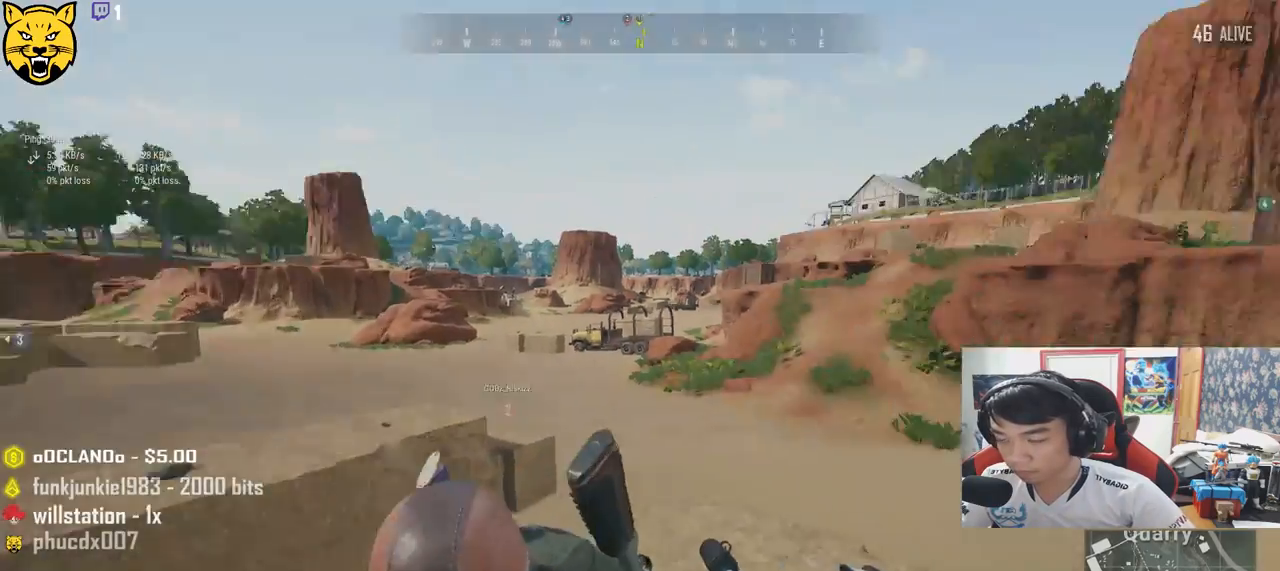
{"keys": ["shift", "w"], "mouse": [], "events": []}